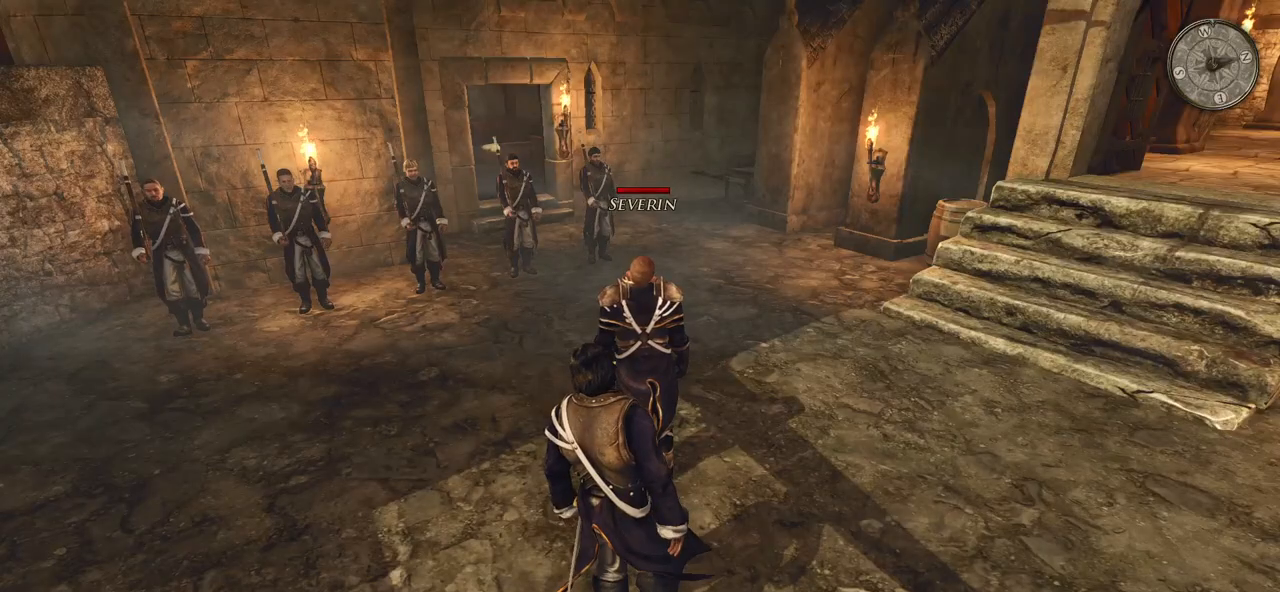
Gameplay with keyboard and mouse; each line is a JSON object with the keys and mouse buttons held at the frame after it. "events" lists presses ("down") and releases ("up") of "a", "ctrl", "d", "e", "q", "s", "shift", "space", "w", "mouse_left", "mouse_wheel", "mouse_right", "mouse_mb4" and "mouse_mb5" between this image and that frame as [ms after this image, input, new state], when the widget could be followed in between. "mouse_left", "mouse_wheel", "mouse_right", "mouse_mb4", "mouse_mb5" = the "left", "wheel", "right", "mb4", "mb5" buttons of the "mouse" list. No other keys are recorded. "wheel" means that the mouse wheel is clicked or scrolled. Mouse movement is not recorded.
{"keys": [], "mouse": [], "events": [[200, "mouse_left", "down"], [360, "mouse_left", "up"]]}
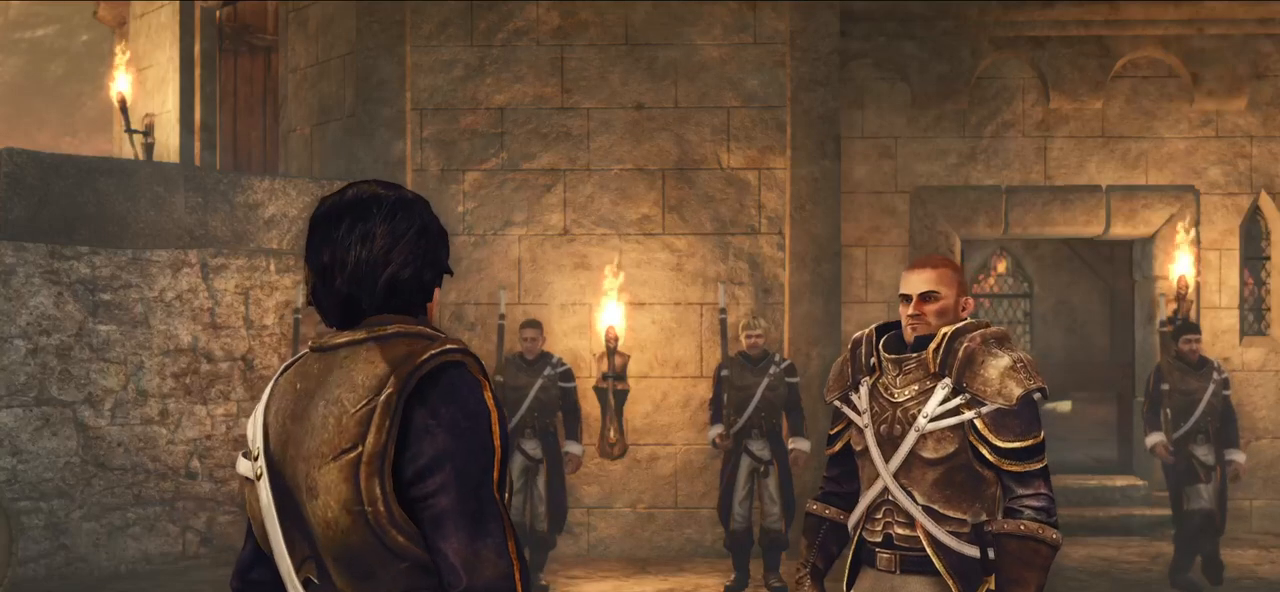
{"keys": [], "mouse": ["left"], "events": [[500, "mouse_left", "down"]]}
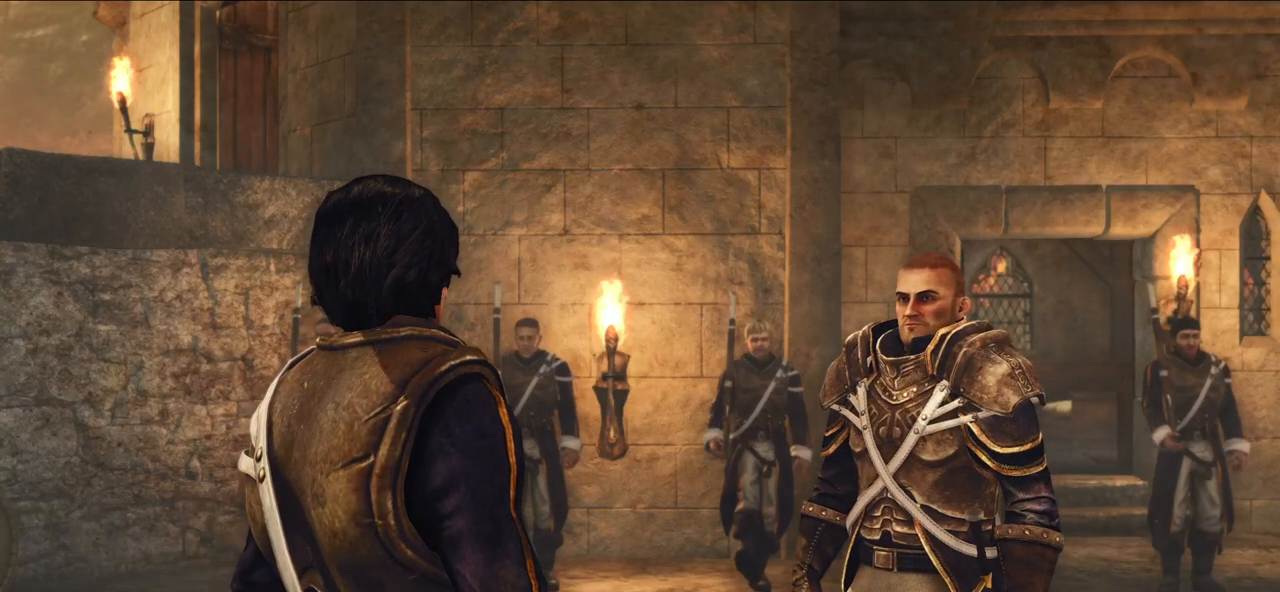
{"keys": [], "mouse": [], "events": [[120, "mouse_left", "up"]]}
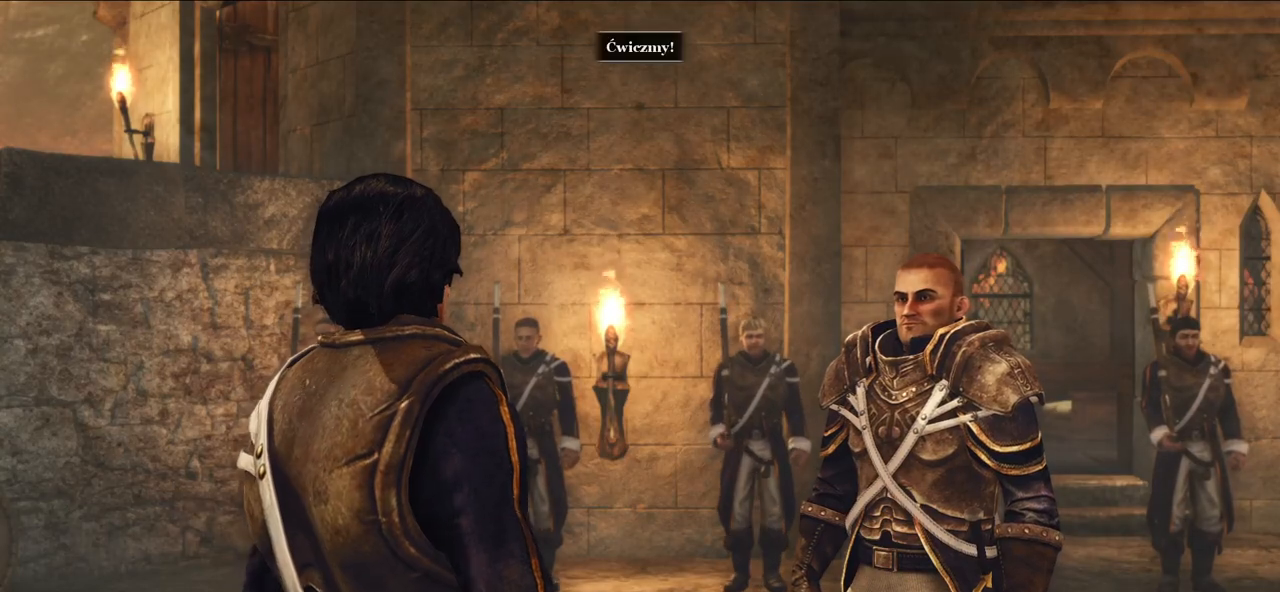
{"keys": [], "mouse": [], "events": [[160, "mouse_right", "down"], [280, "mouse_right", "up"]]}
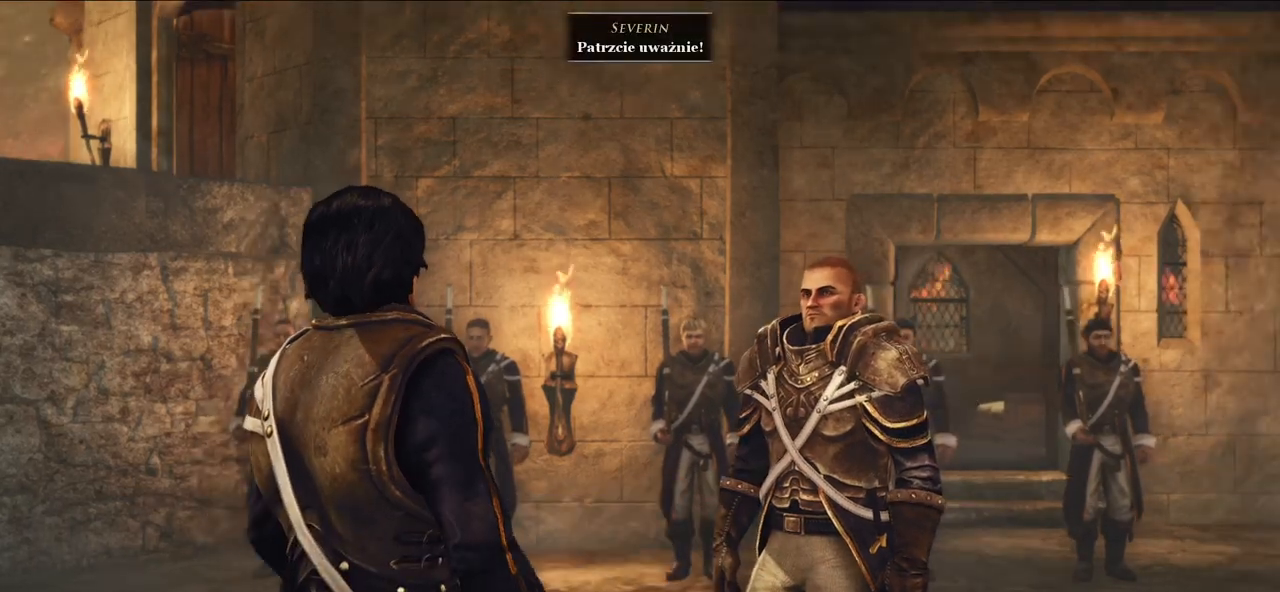
{"keys": [], "mouse": [], "events": [[60, "mouse_right", "down"], [180, "mouse_right", "up"]]}
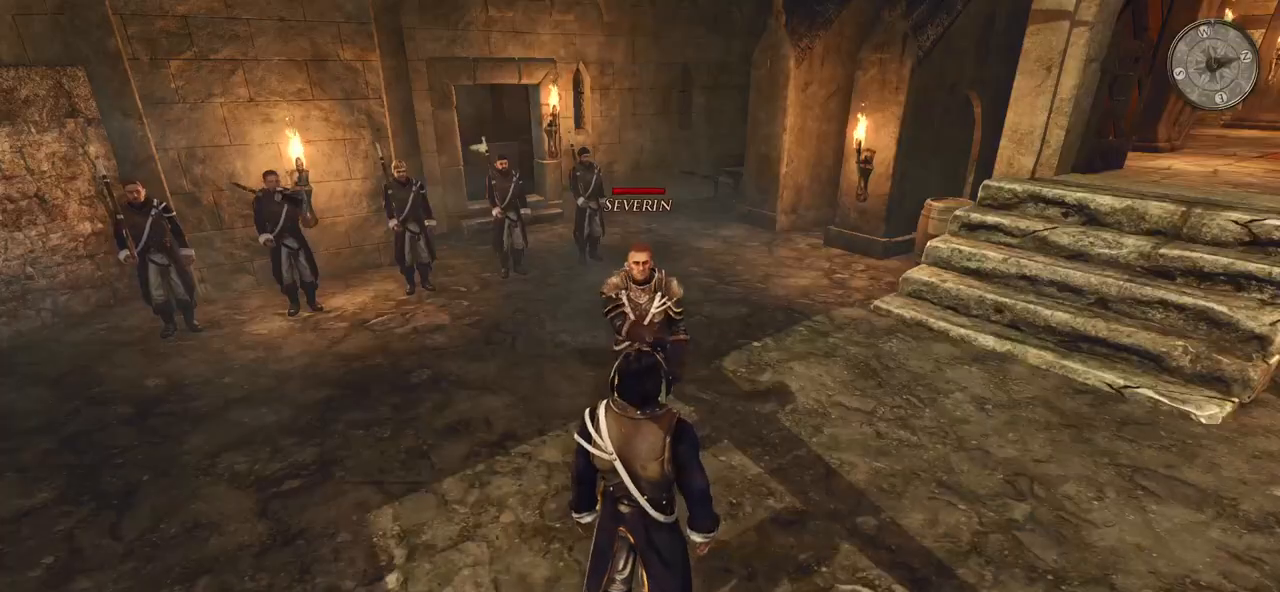
{"keys": [], "mouse": [], "events": [[60, "mouse_wheel", "down"], [260, "mouse_wheel", "up"]]}
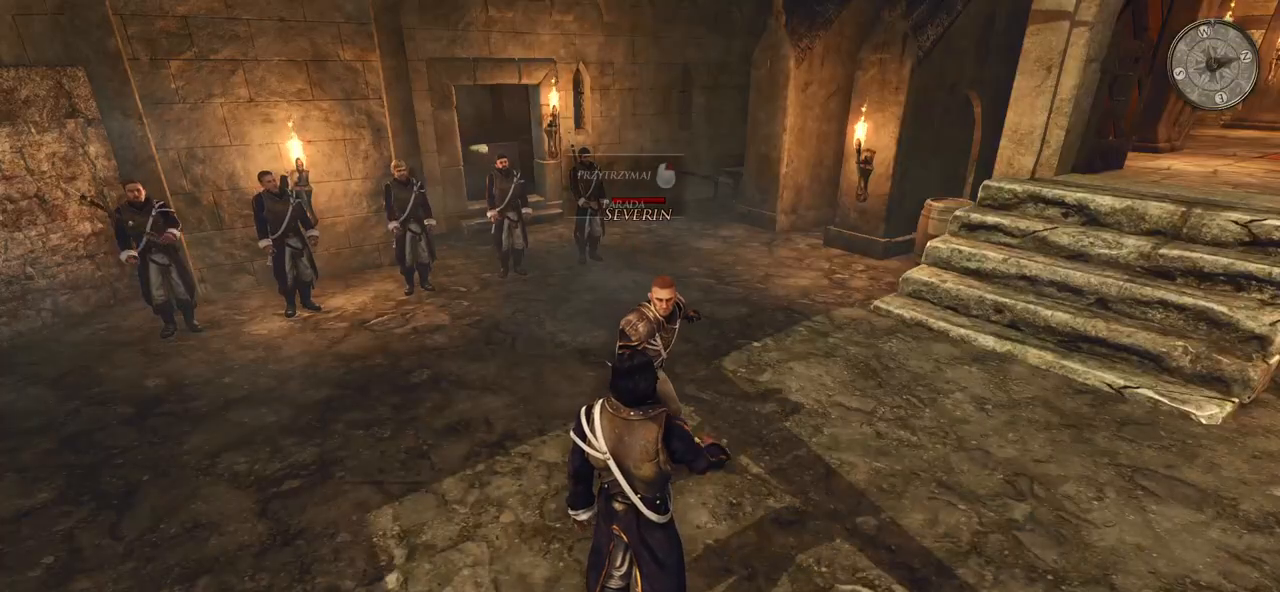
{"keys": [], "mouse": ["right"], "events": [[360, "mouse_right", "down"]]}
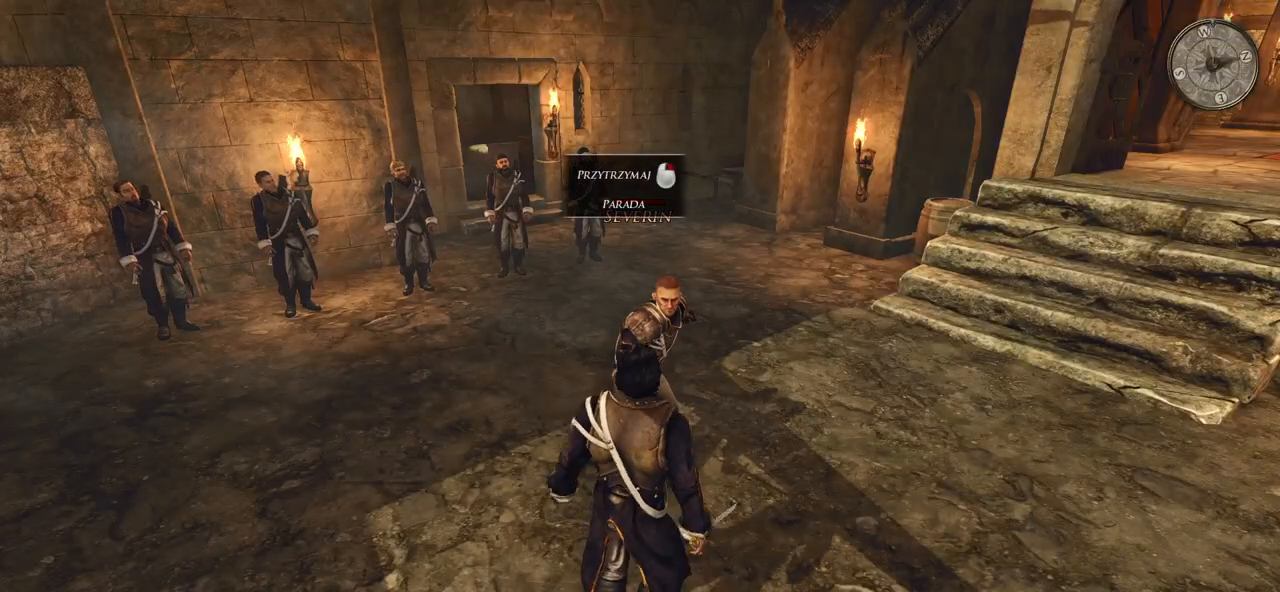
{"keys": [], "mouse": ["right"], "events": [[420, "mouse_right", "up"], [480, "mouse_right", "down"]]}
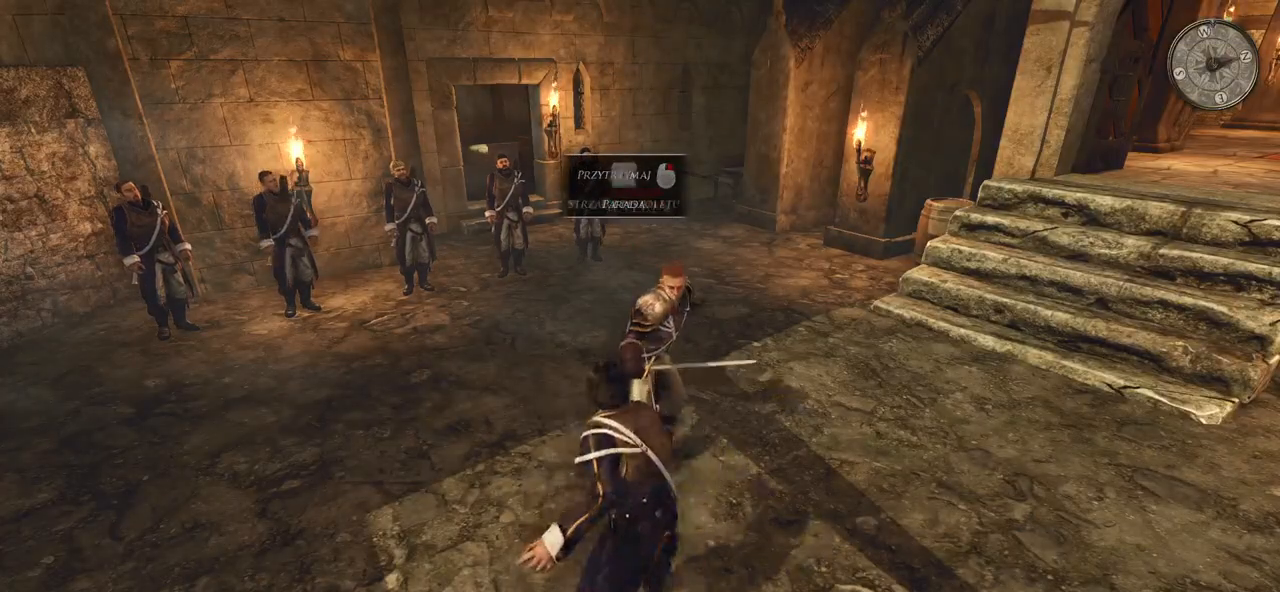
{"keys": [], "mouse": ["left"], "events": [[260, "mouse_right", "up"], [460, "mouse_left", "down"]]}
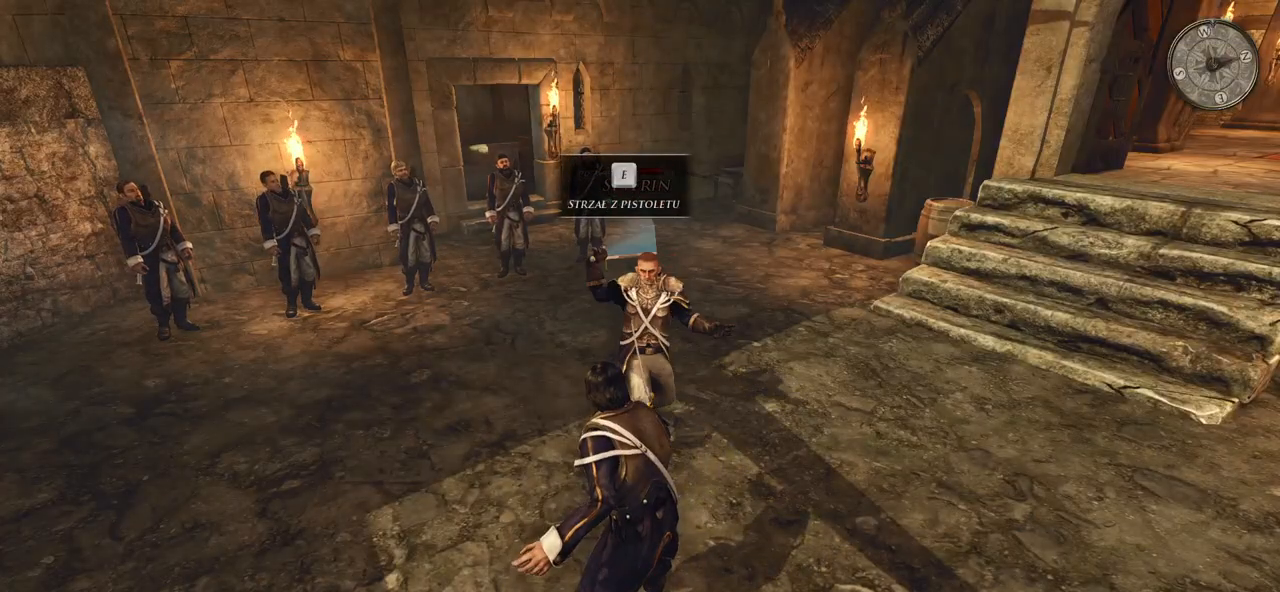
{"keys": [], "mouse": ["right"], "events": [[120, "mouse_left", "up"], [180, "mouse_right", "down"]]}
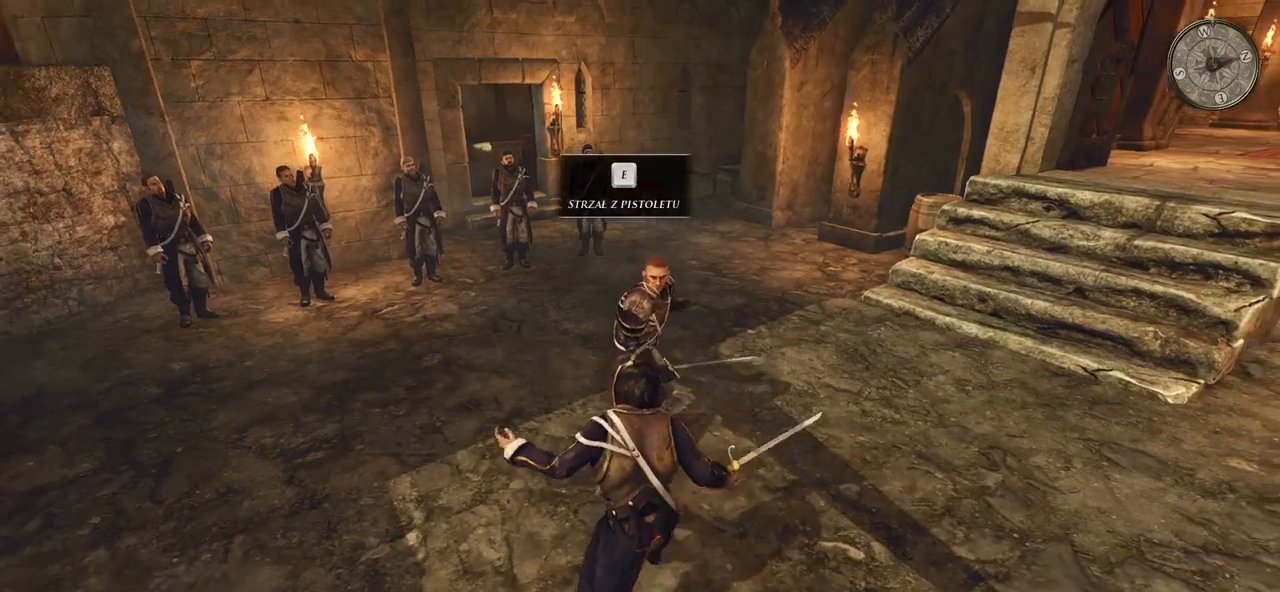
{"keys": [], "mouse": ["right"], "events": []}
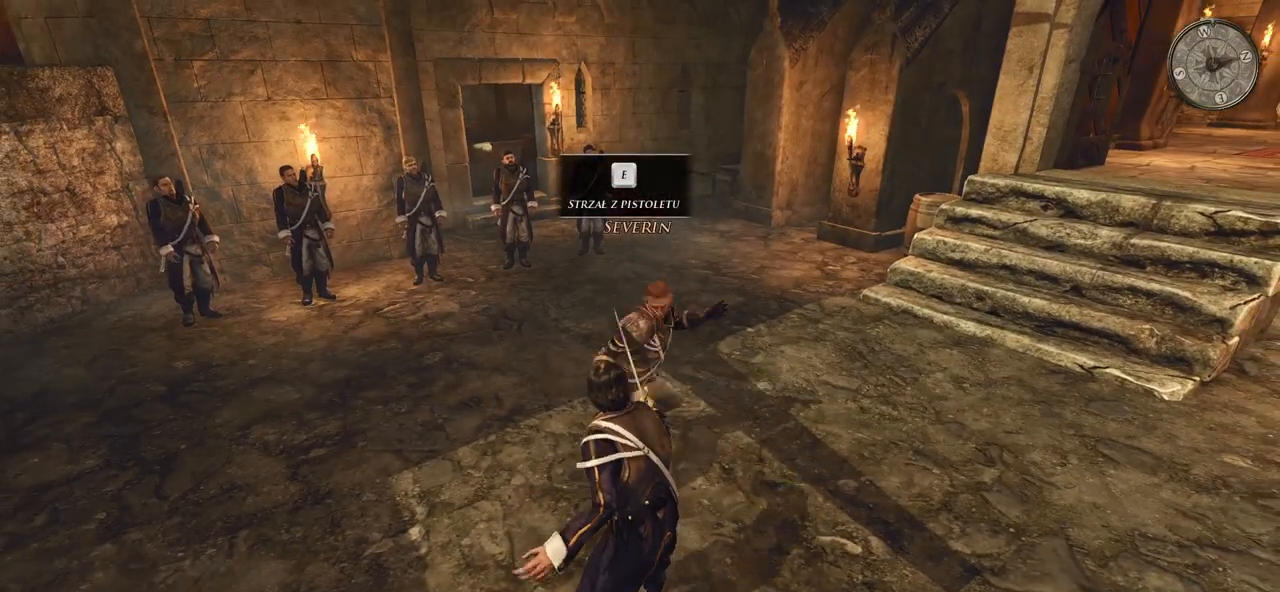
{"keys": [], "mouse": ["right"], "events": []}
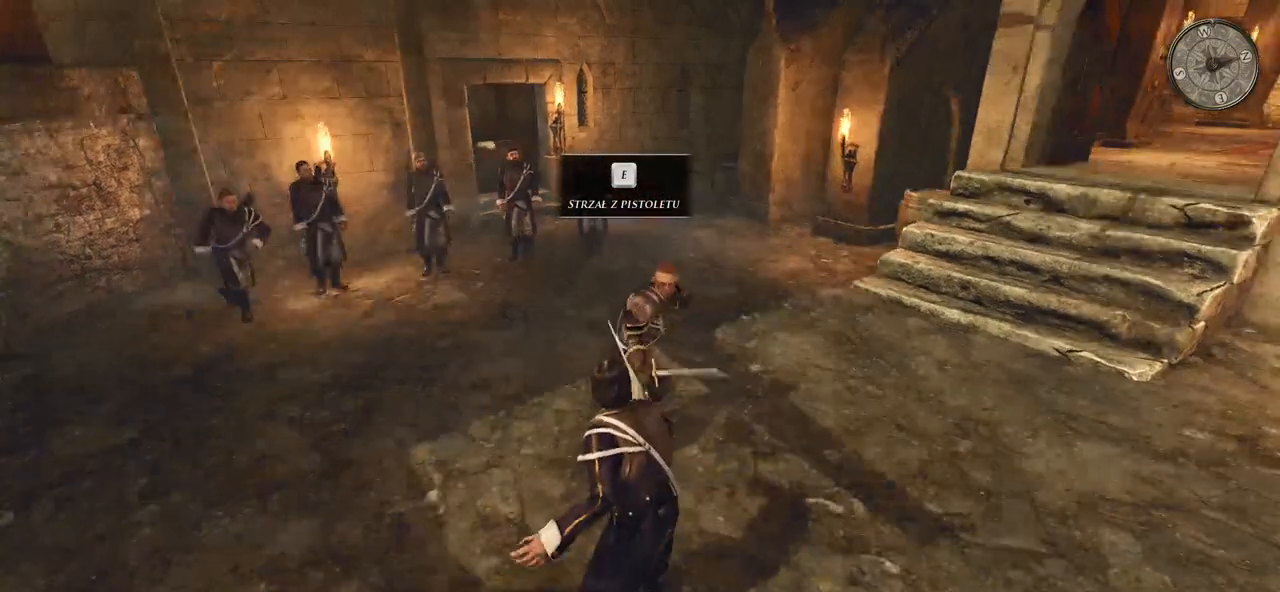
{"keys": [], "mouse": ["right"], "events": []}
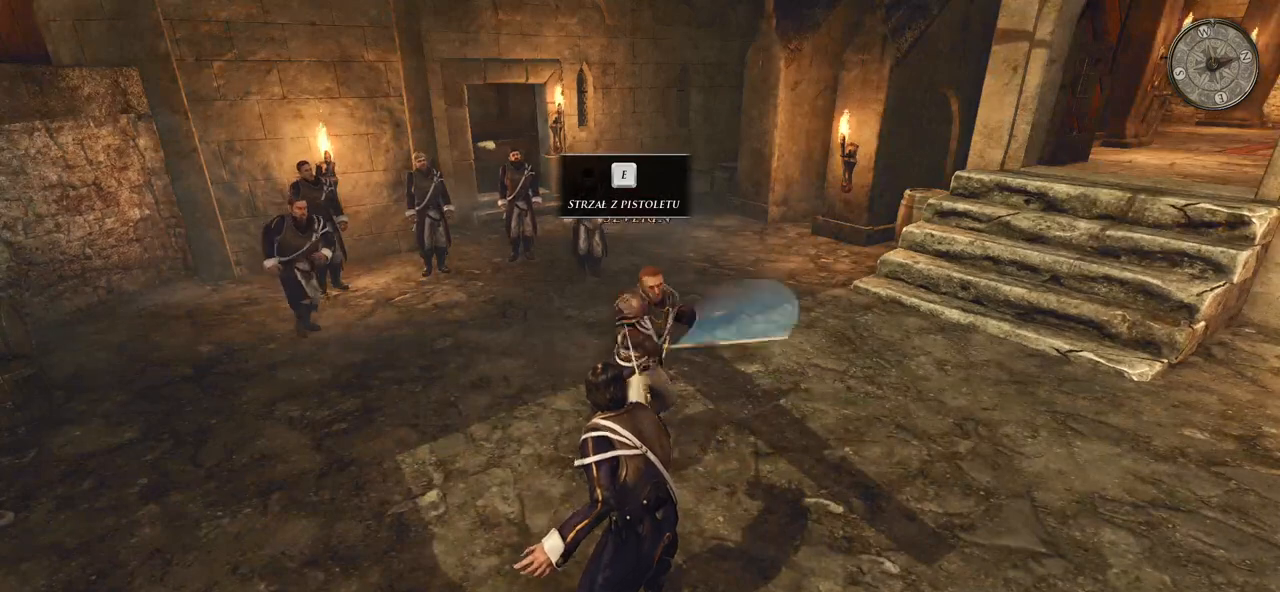
{"keys": [], "mouse": ["right"], "events": []}
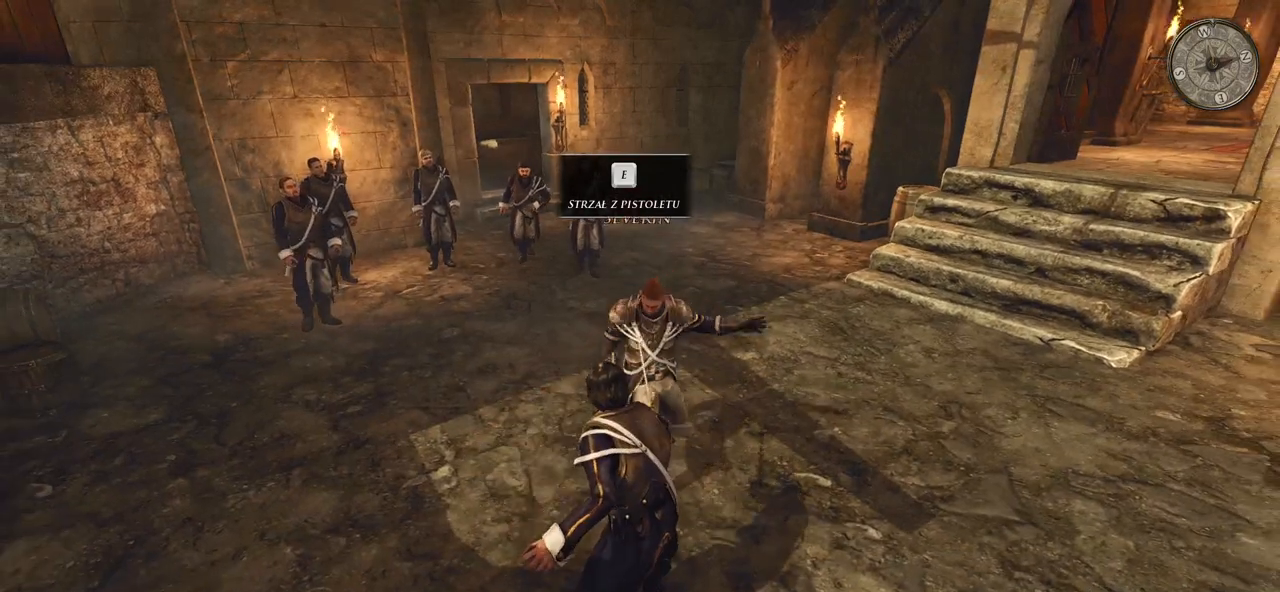
{"keys": [], "mouse": ["right"], "events": []}
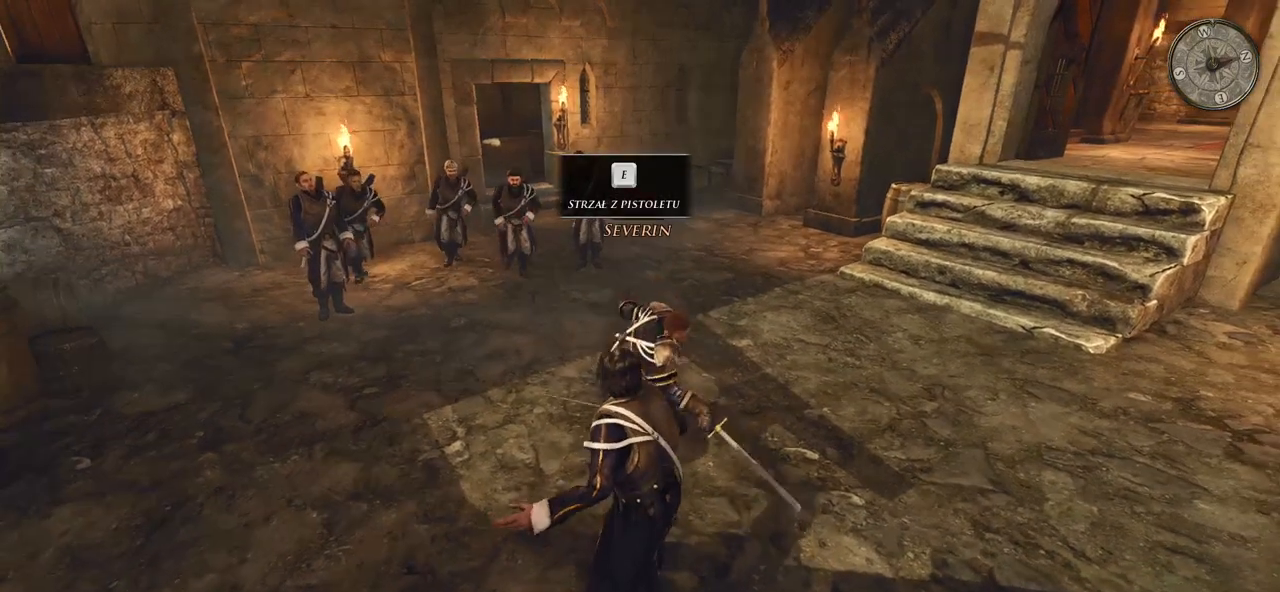
{"keys": [], "mouse": ["right"], "events": []}
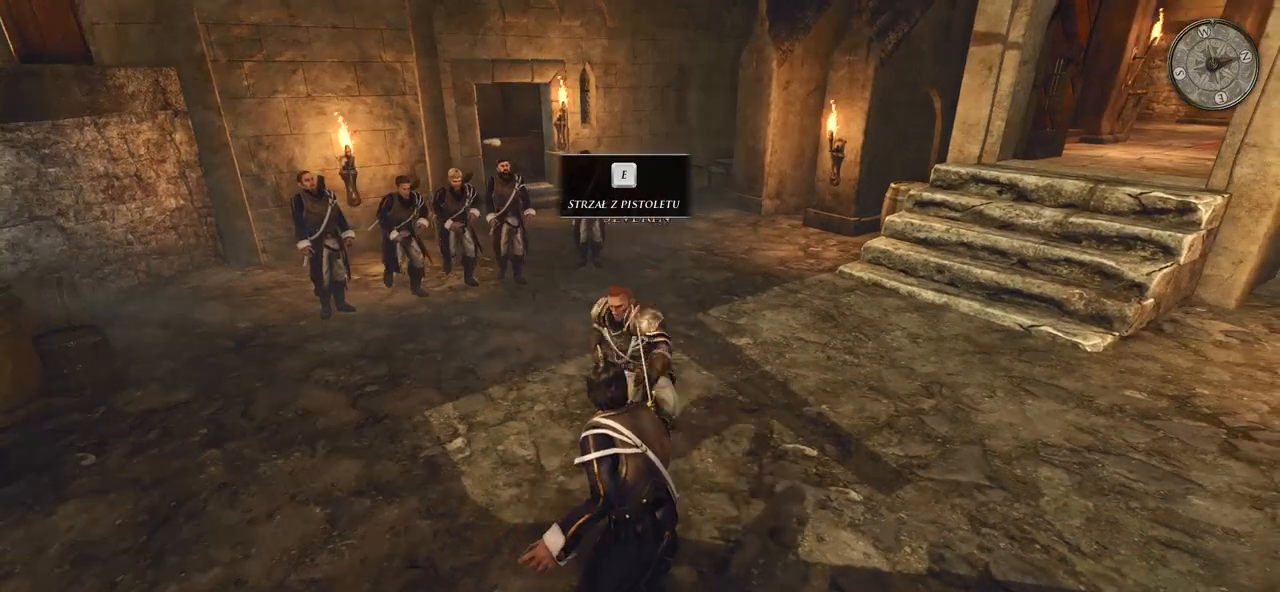
{"keys": [], "mouse": ["right"], "events": []}
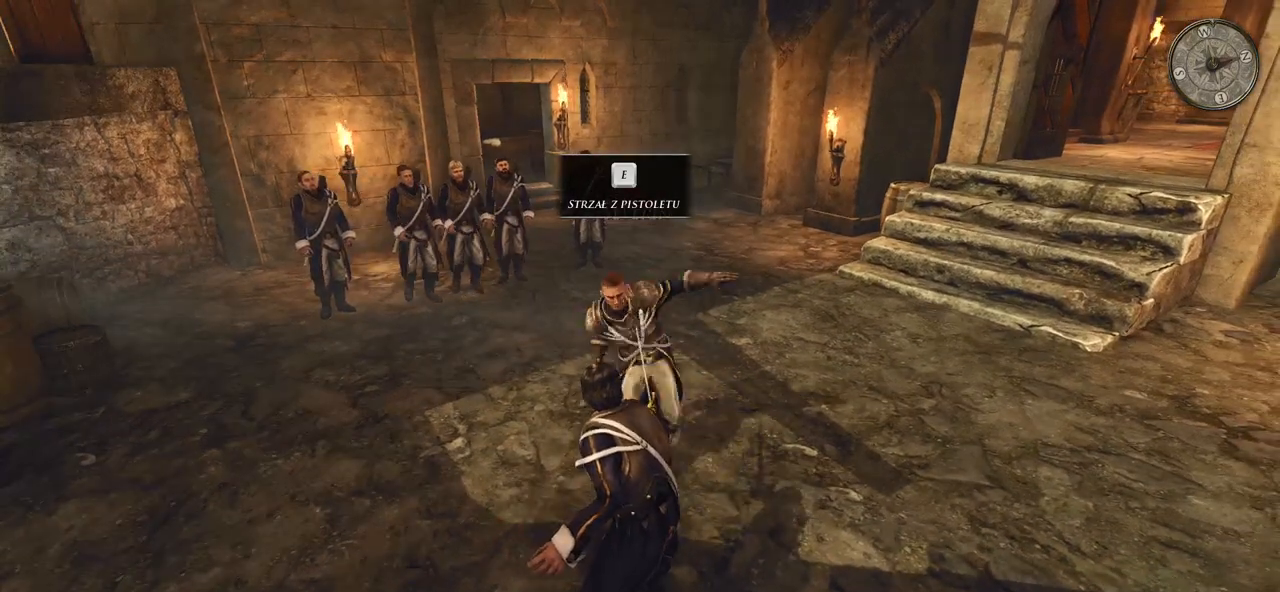
{"keys": [], "mouse": ["left"], "events": [[240, "mouse_right", "up"], [360, "mouse_left", "down"]]}
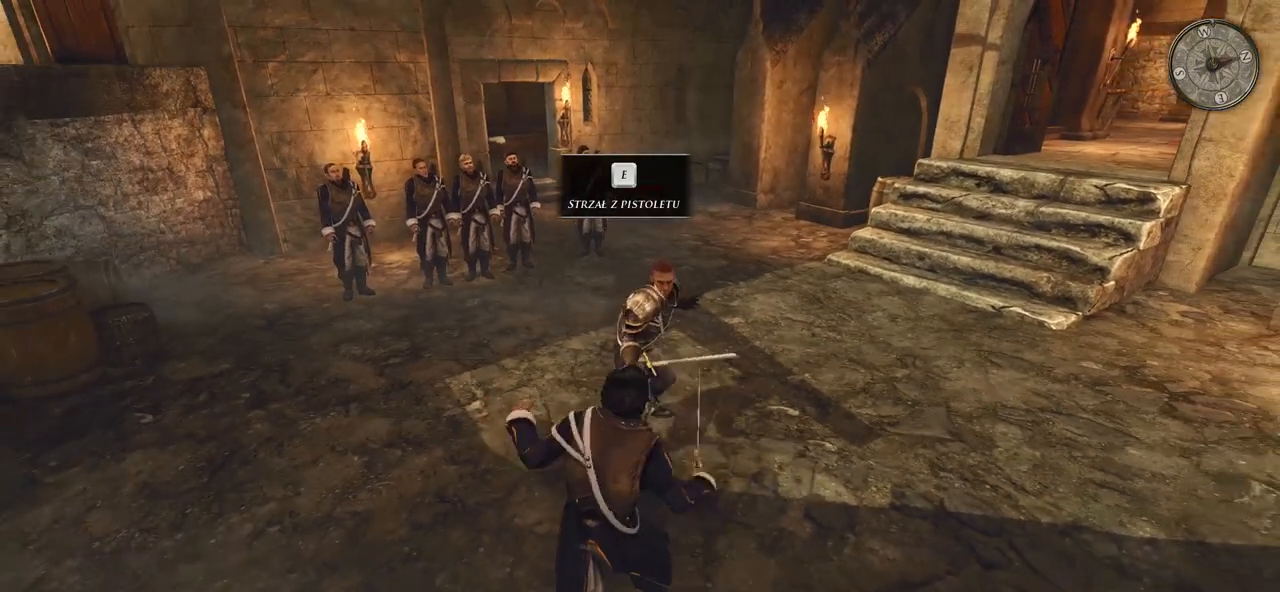
{"keys": [], "mouse": [], "events": [[40, "mouse_left", "up"], [320, "mouse_left", "down"], [480, "mouse_left", "up"]]}
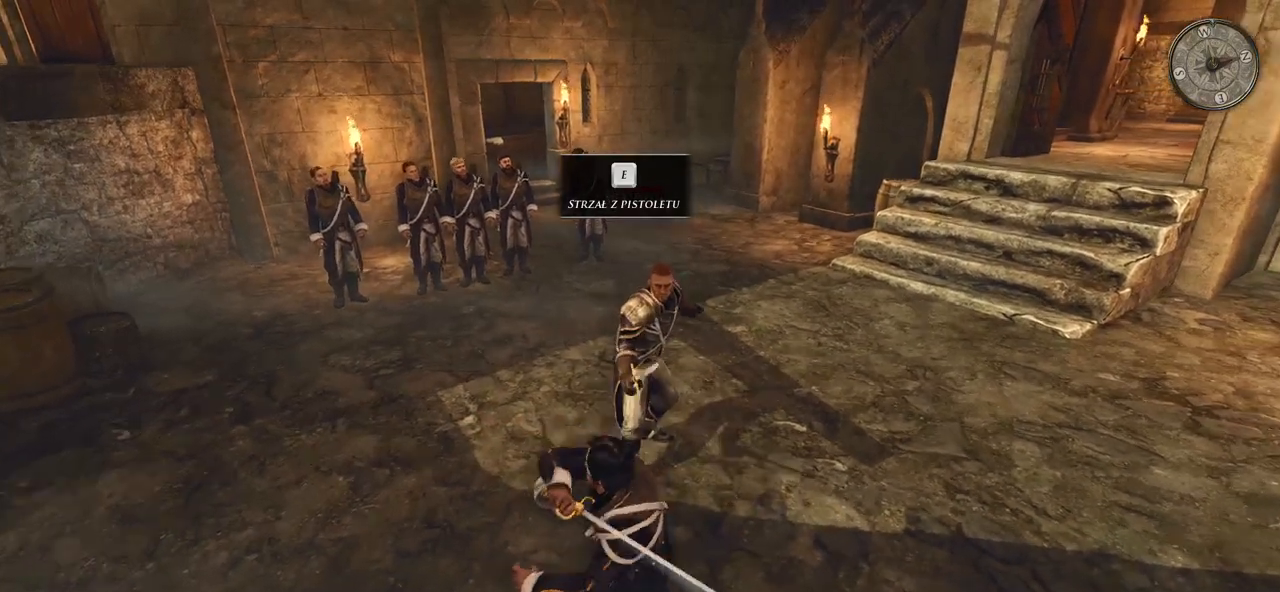
{"keys": [], "mouse": [], "events": [[300, "mouse_left", "down"], [460, "mouse_left", "up"]]}
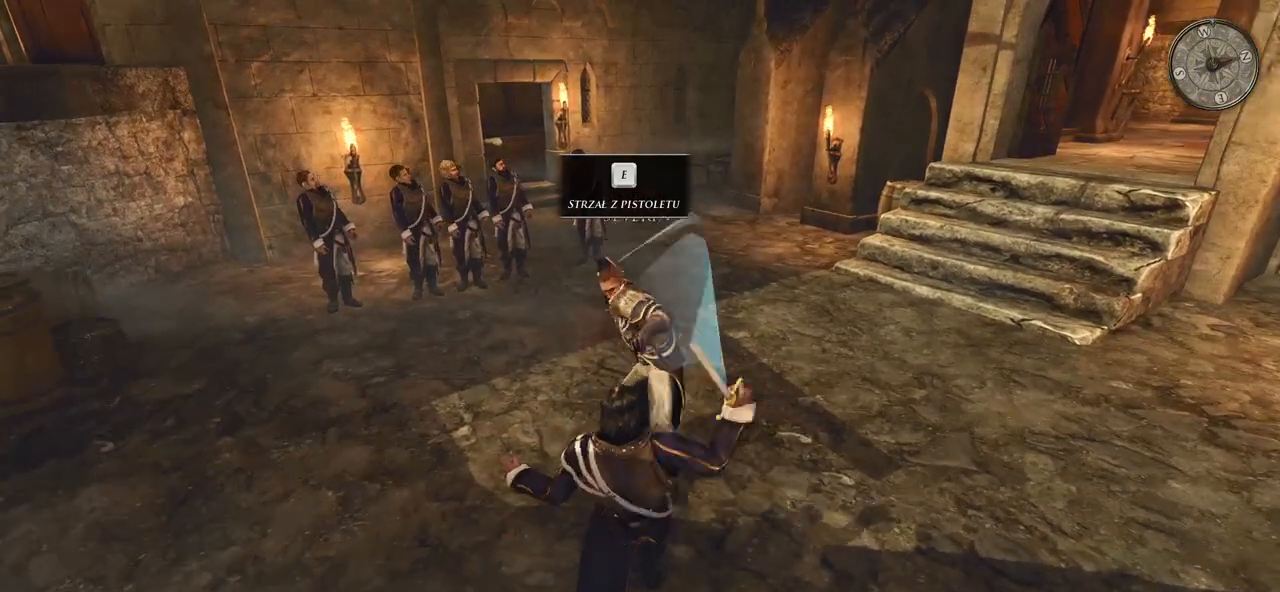
{"keys": [], "mouse": [], "events": []}
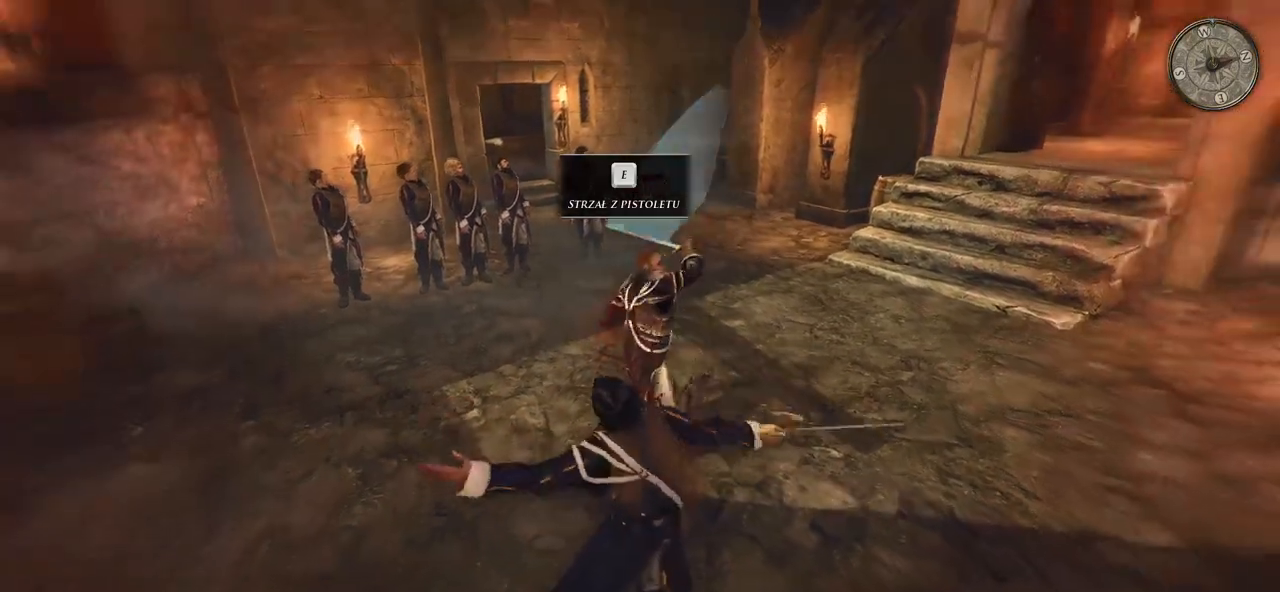
{"keys": [], "mouse": ["right"], "events": [[220, "mouse_right", "down"]]}
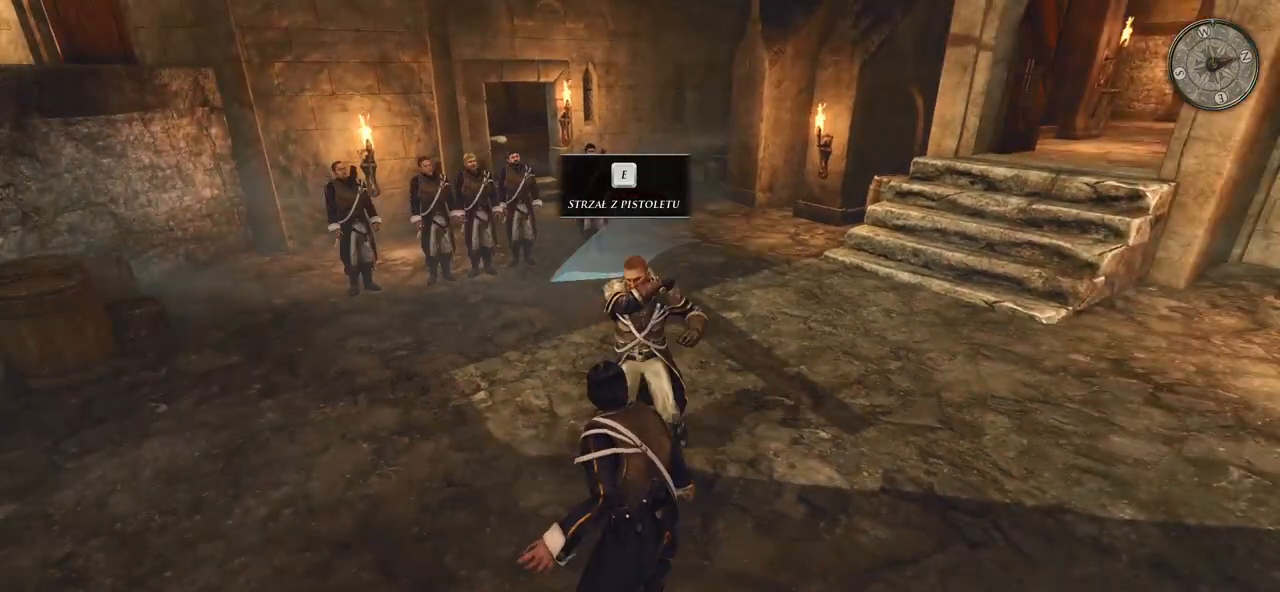
{"keys": [], "mouse": ["right"], "events": []}
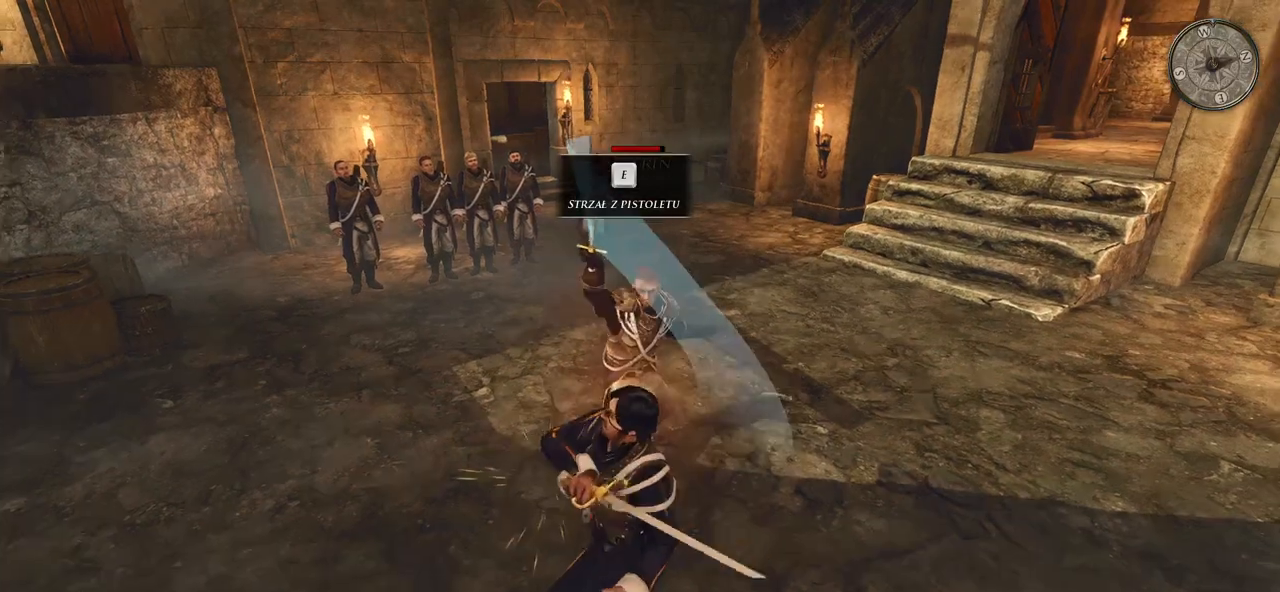
{"keys": [], "mouse": ["left"], "events": [[200, "mouse_right", "up"], [440, "mouse_left", "down"]]}
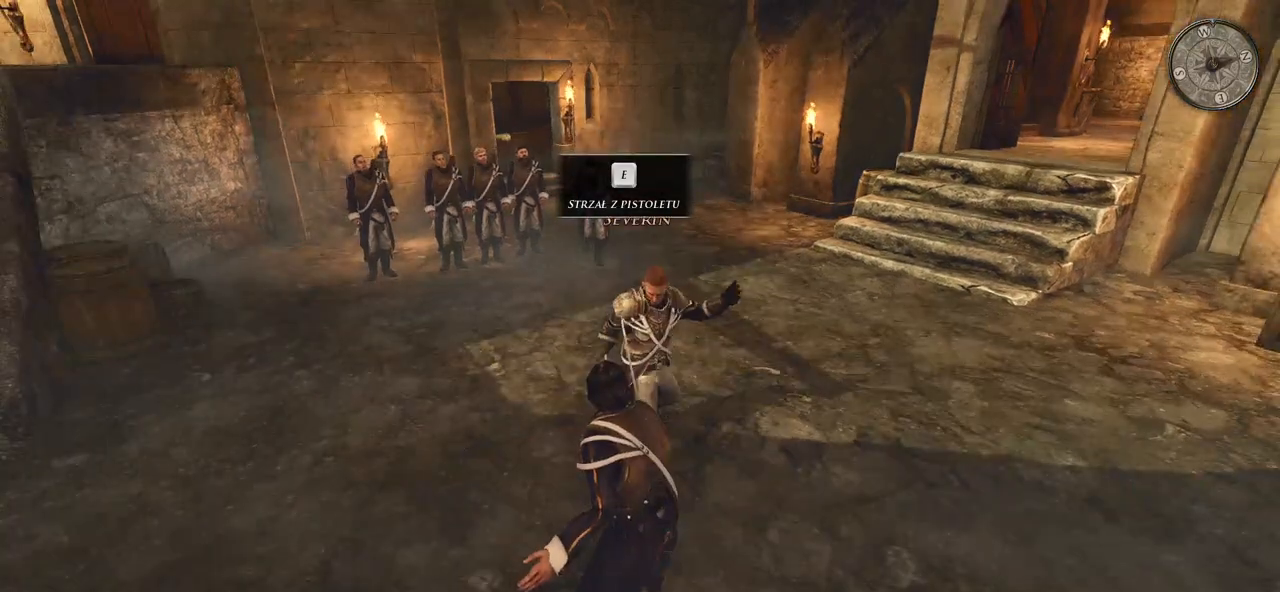
{"keys": [], "mouse": ["right"], "events": [[120, "mouse_left", "up"], [220, "mouse_right", "down"]]}
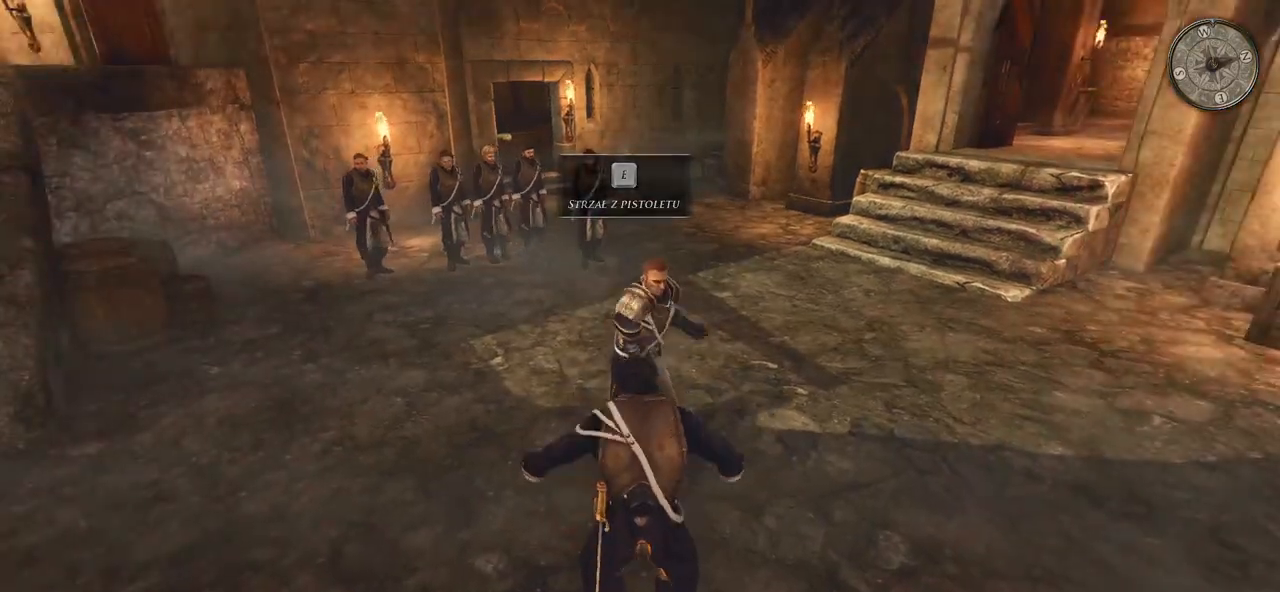
{"keys": [], "mouse": [], "events": [[160, "mouse_right", "up"]]}